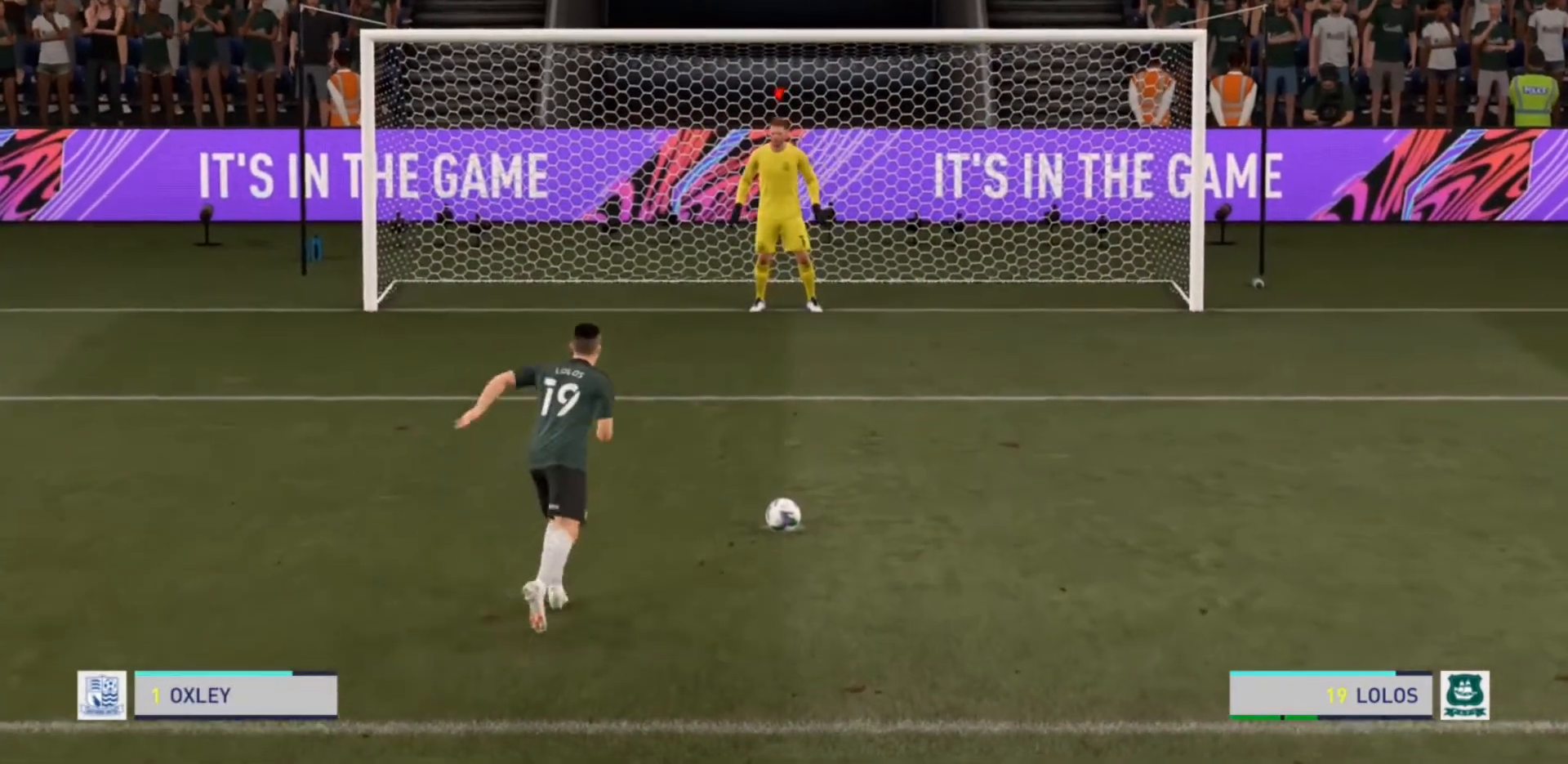
Gameplay with a controller (PlayStation layout); each line is a JSON object with the inputs held at the frame after it (dt_ms = milliseconds from this image to that frame). "events" lists button and stick changes between this image and that frame as [ms after this image, input, new state], when the widget could be followed in between. Not read: L3 R3.
{"dt_ms": 500, "buttons": [], "left_stick": "center", "right_stick": "center", "events": []}
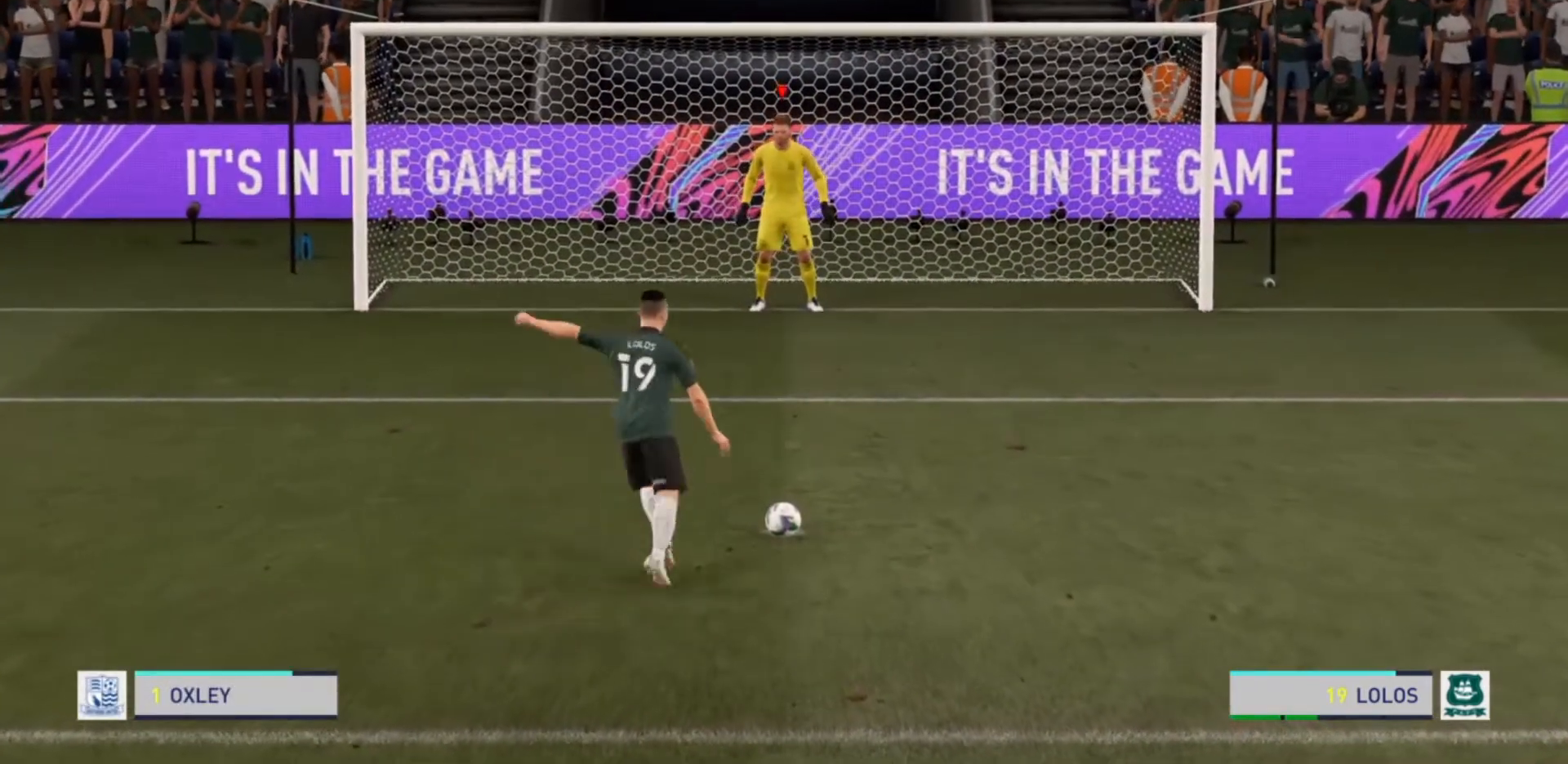
{"dt_ms": 500, "buttons": [], "left_stick": "left", "right_stick": "left", "events": [[233, "right_stick", "left"], [267, "left_stick", "left"]]}
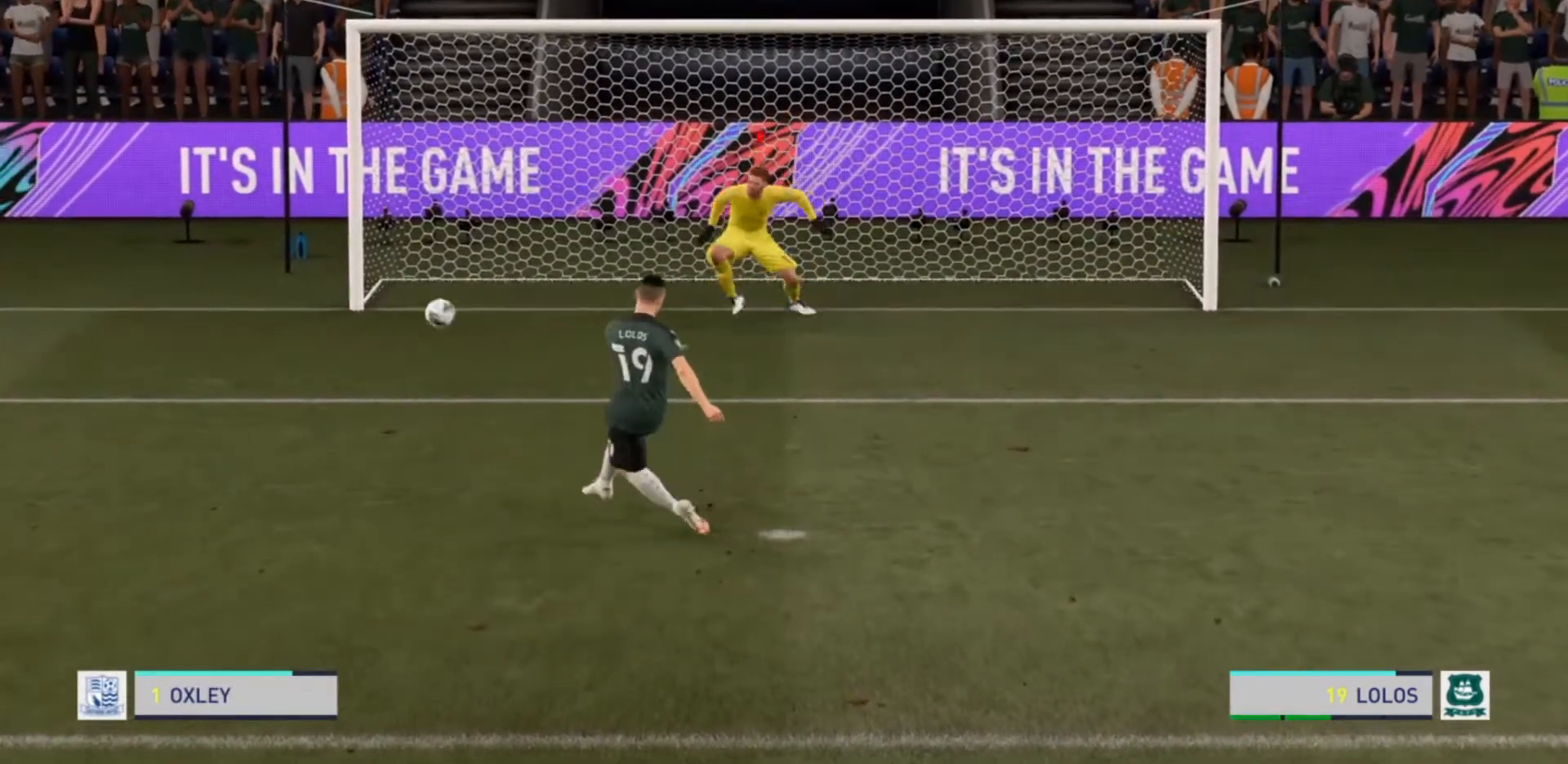
{"dt_ms": 500, "buttons": [], "left_stick": "left", "right_stick": "up-left", "events": [[400, "right_stick", "up-left"]]}
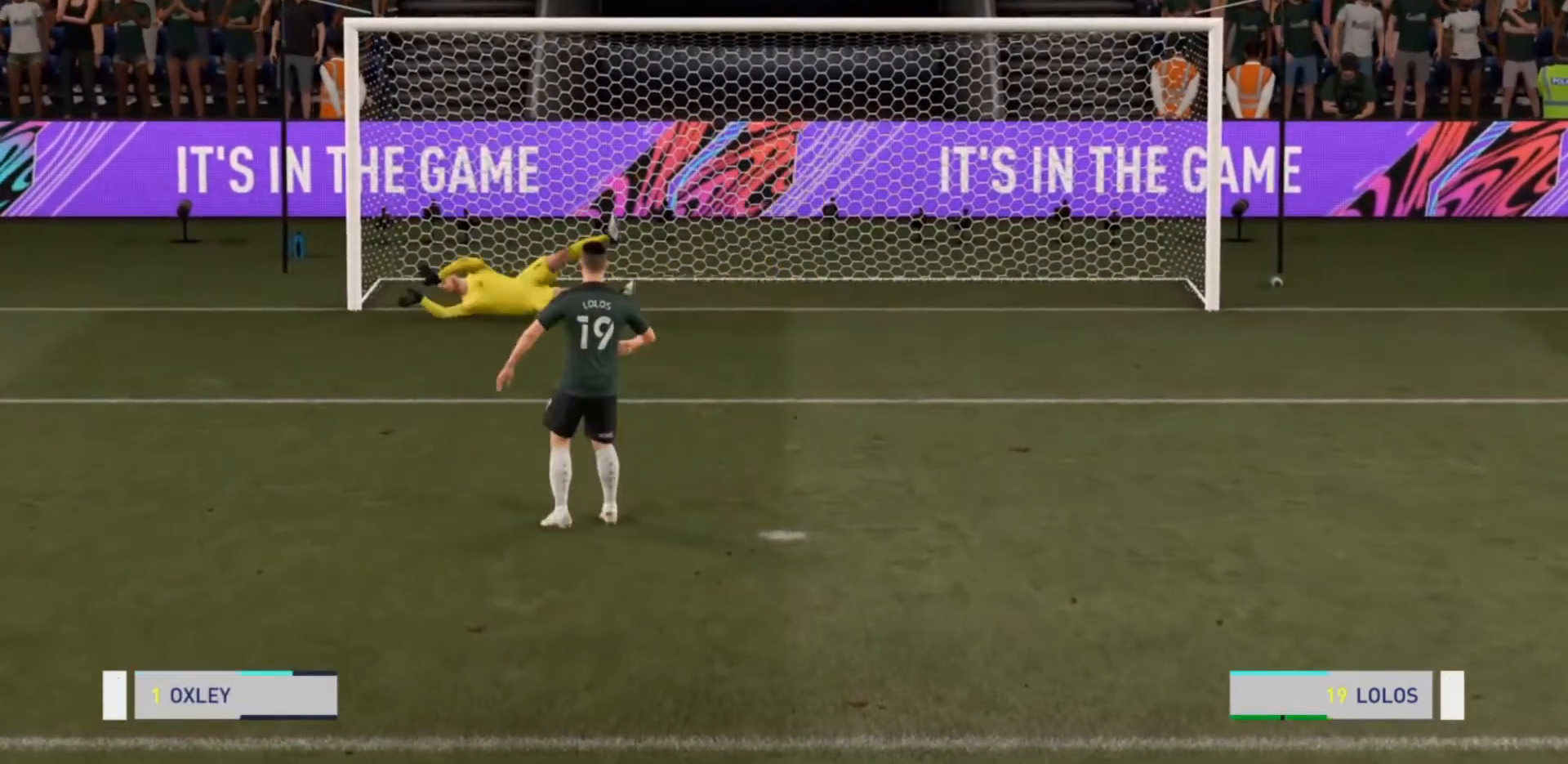
{"dt_ms": 500, "buttons": [], "left_stick": "center", "right_stick": "center"}
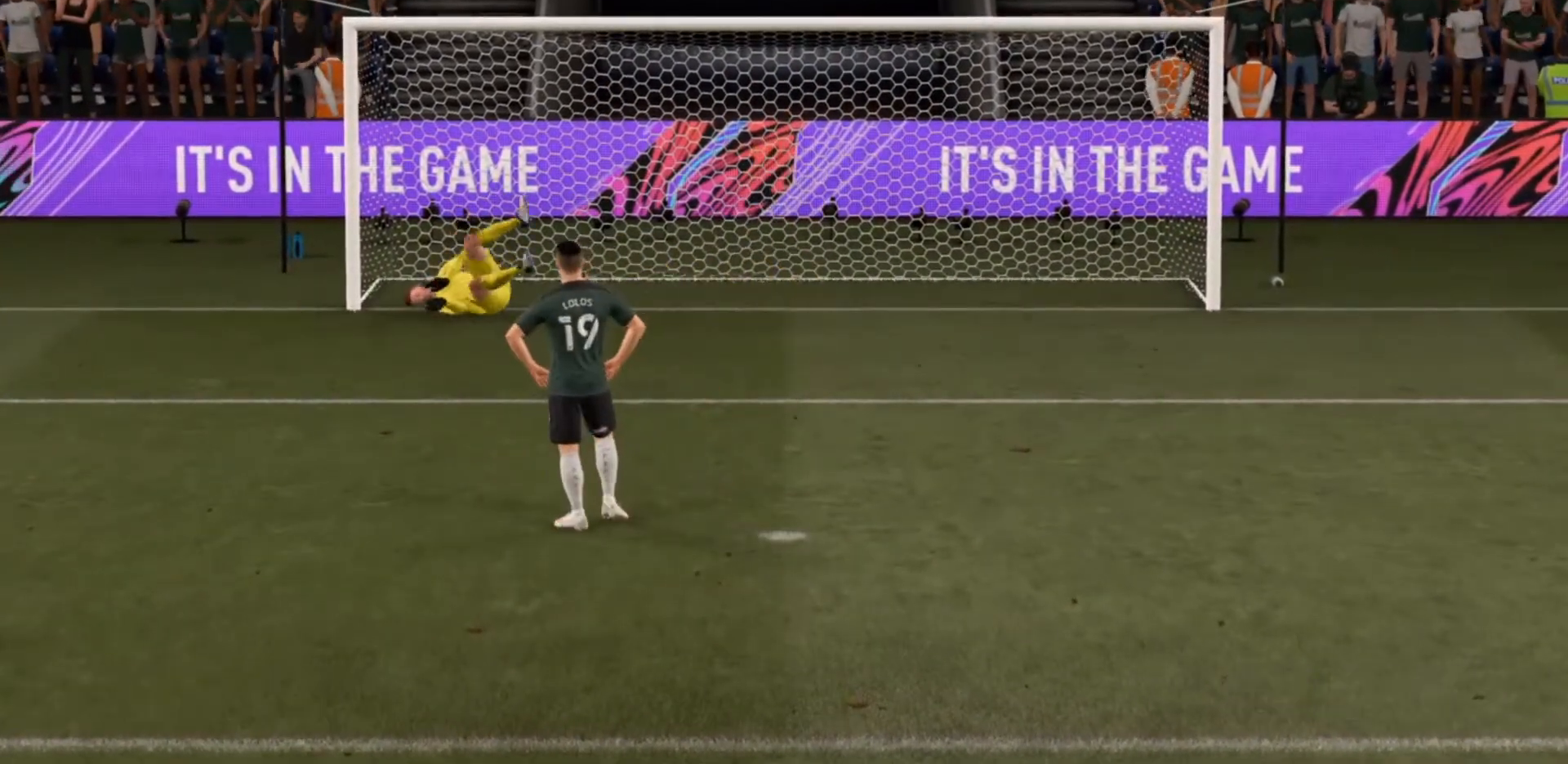
{"dt_ms": 500, "buttons": [], "left_stick": "center", "right_stick": "center", "events": []}
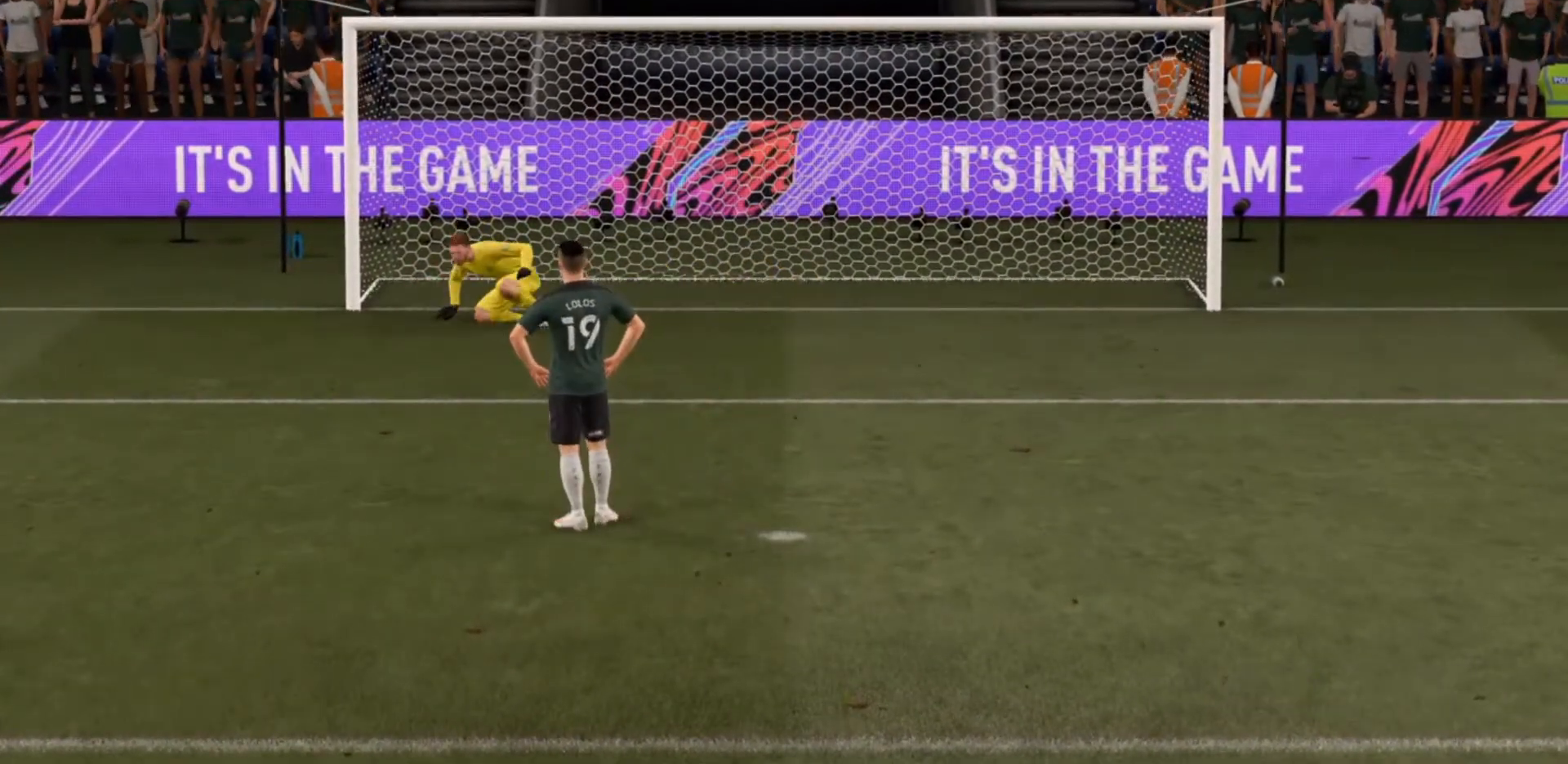
{"dt_ms": 500, "buttons": [], "left_stick": "center", "right_stick": "center", "events": []}
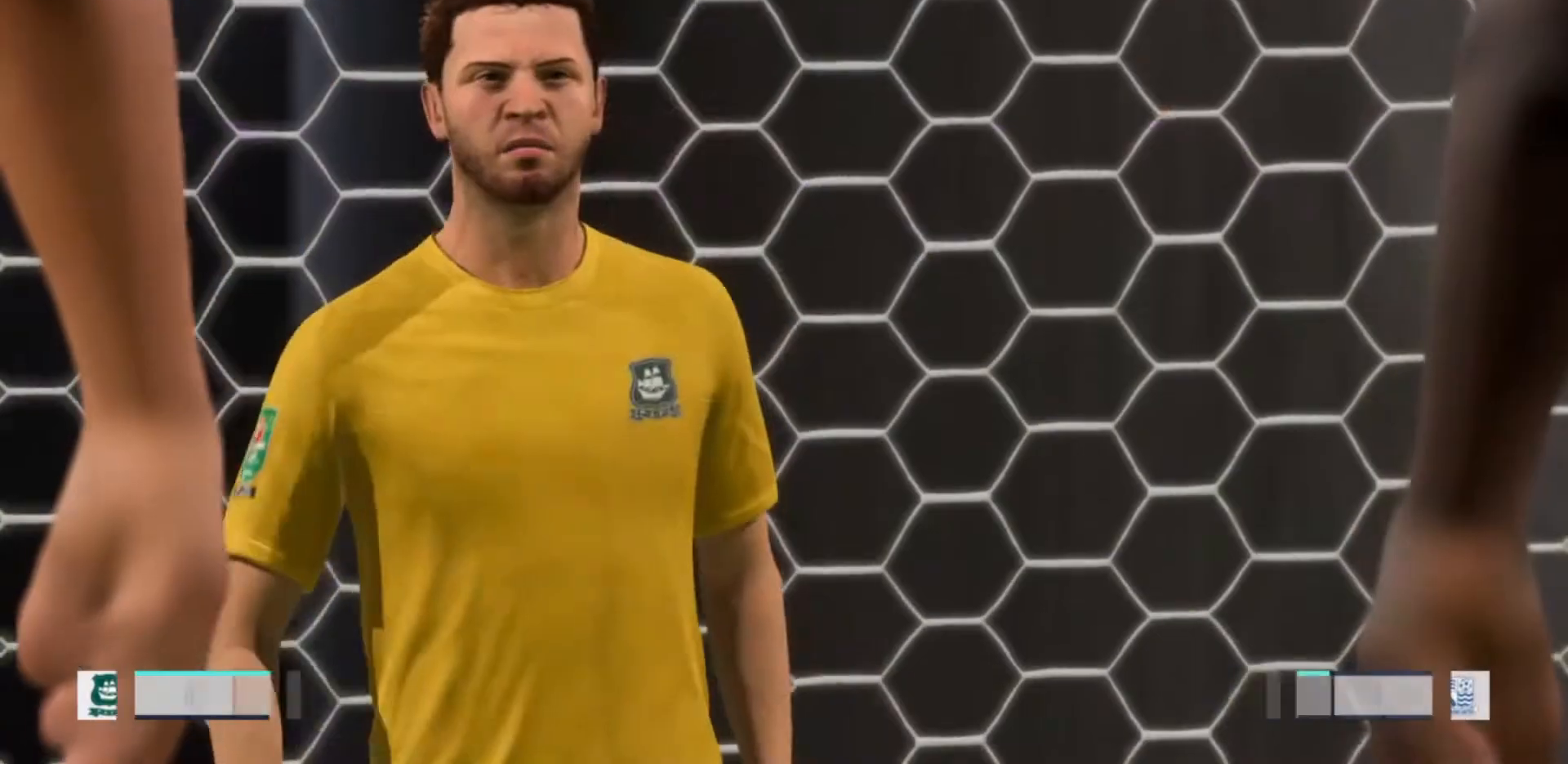
{"dt_ms": 500, "buttons": [], "left_stick": "center", "right_stick": "center", "events": []}
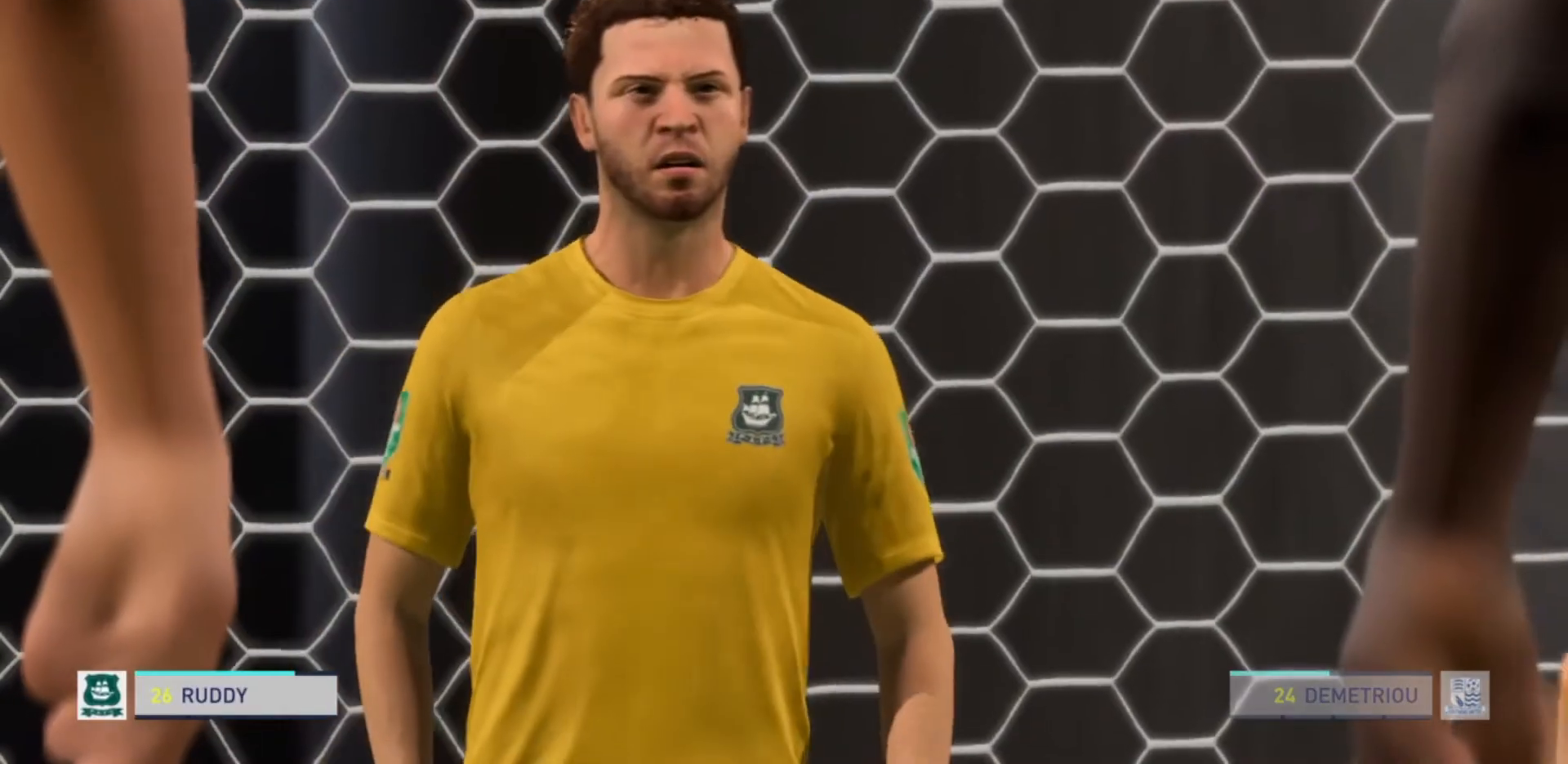
{"dt_ms": 500, "buttons": [], "left_stick": "center", "right_stick": "center", "events": [[267, "CROSS", "down"], [500, "CROSS", "up"]]}
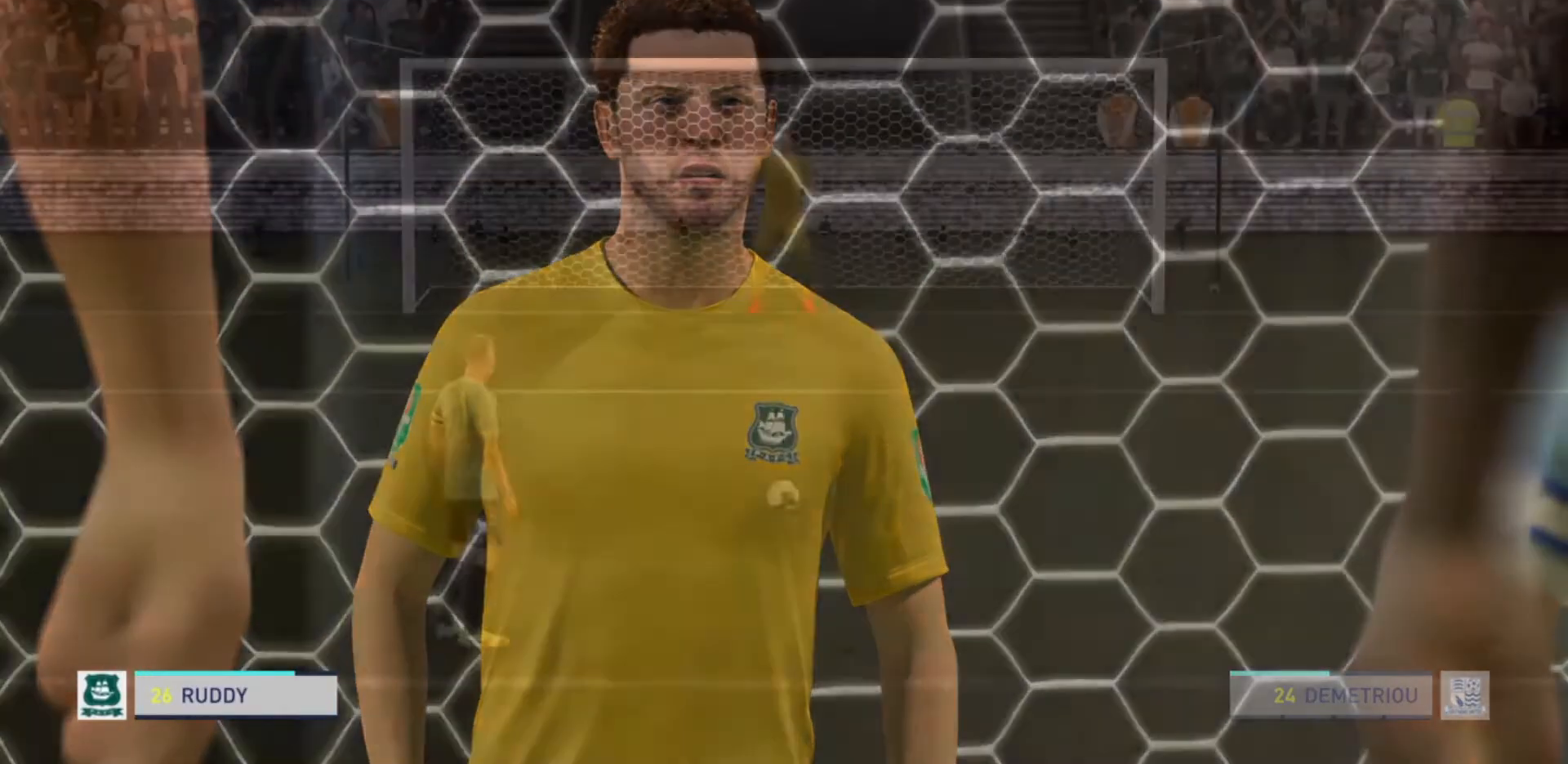
{"dt_ms": 500, "buttons": [], "left_stick": "center", "right_stick": "center", "events": []}
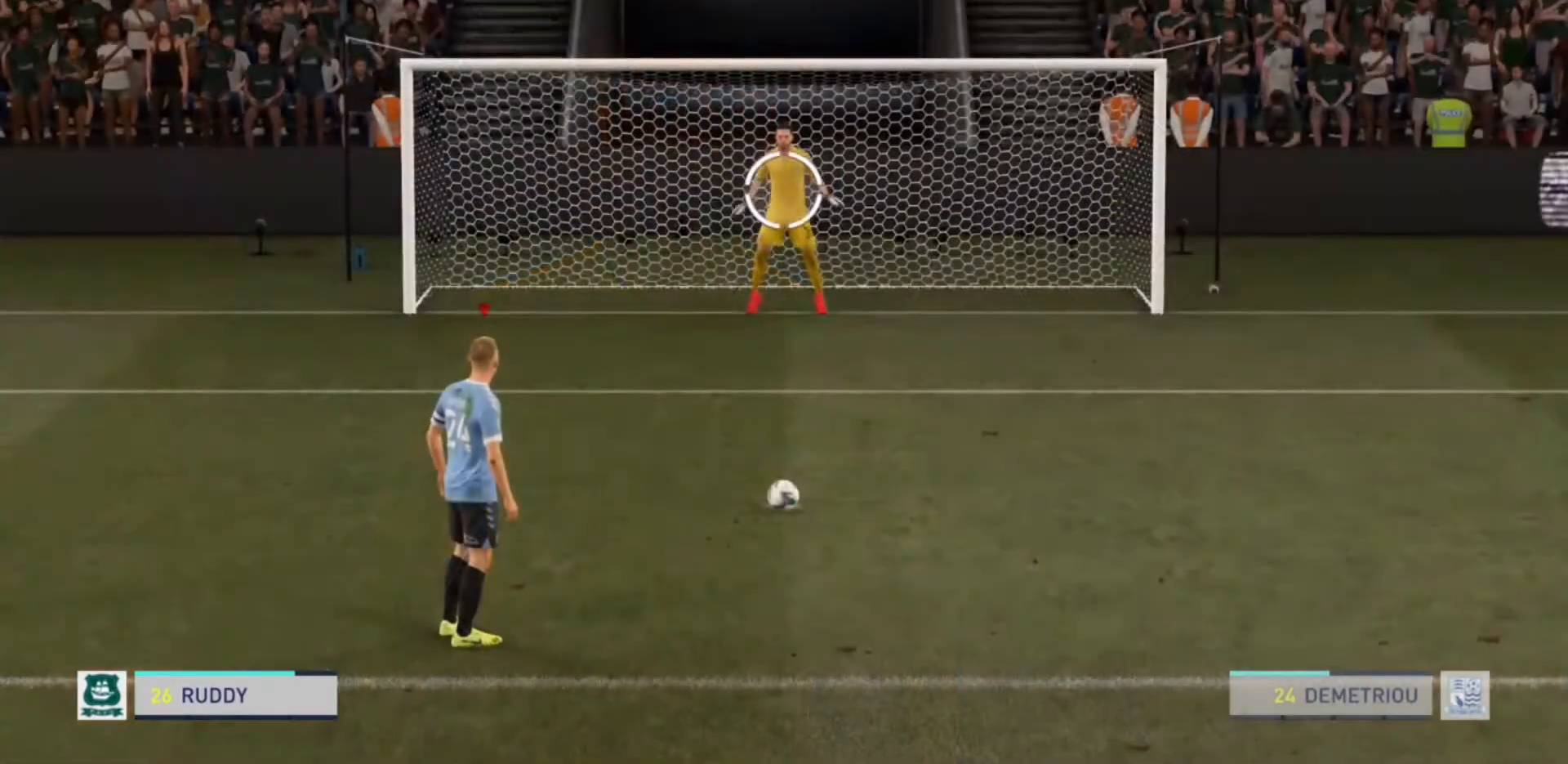
{"dt_ms": 500, "buttons": [], "left_stick": "down-right", "right_stick": "center", "events": [[67, "left_stick", "down"], [400, "left_stick", "down-right"]]}
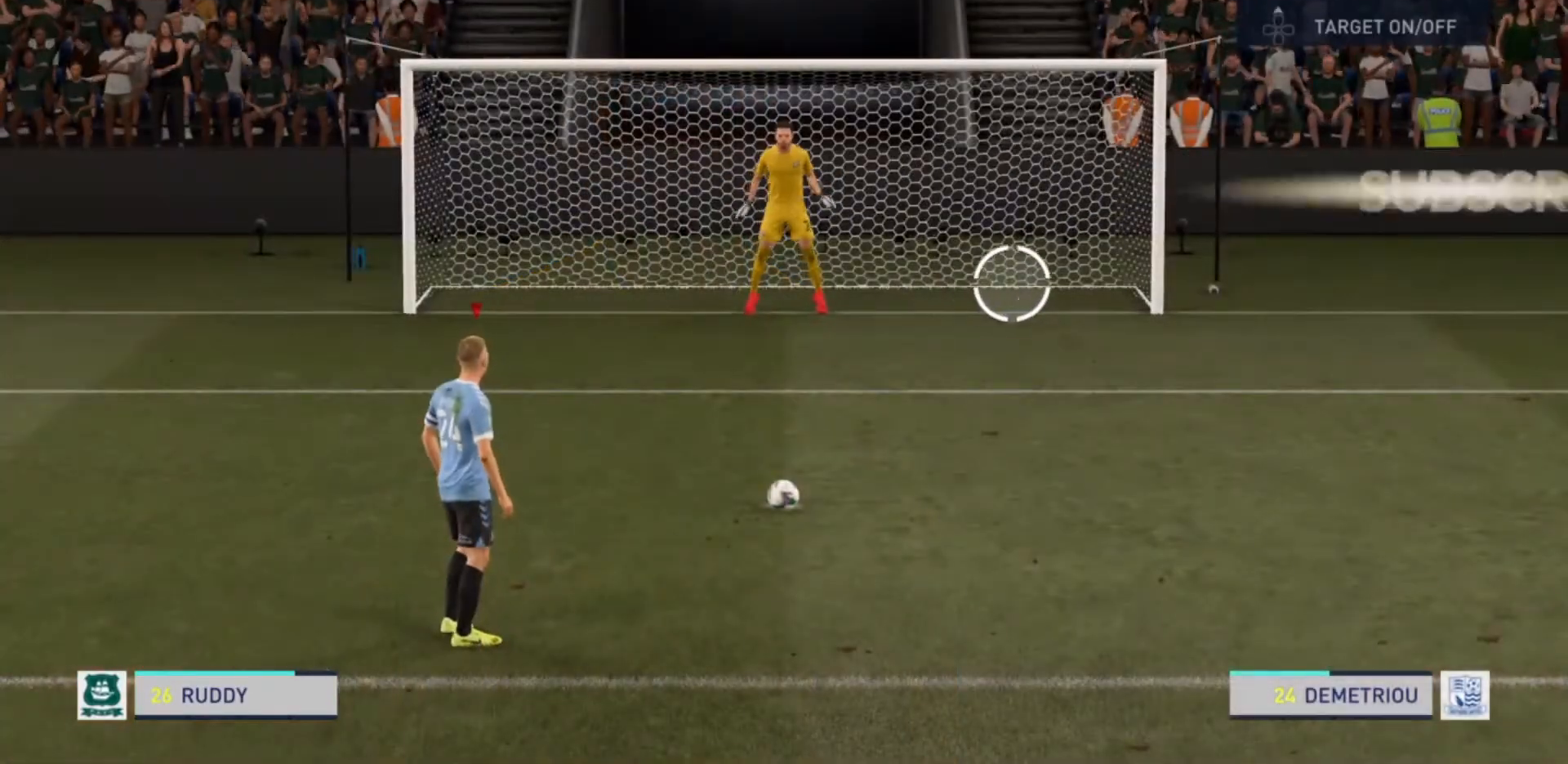
{"dt_ms": 500, "buttons": ["CIRCLE"], "left_stick": "down-right", "right_stick": "center", "events": [[367, "CIRCLE", "down"]]}
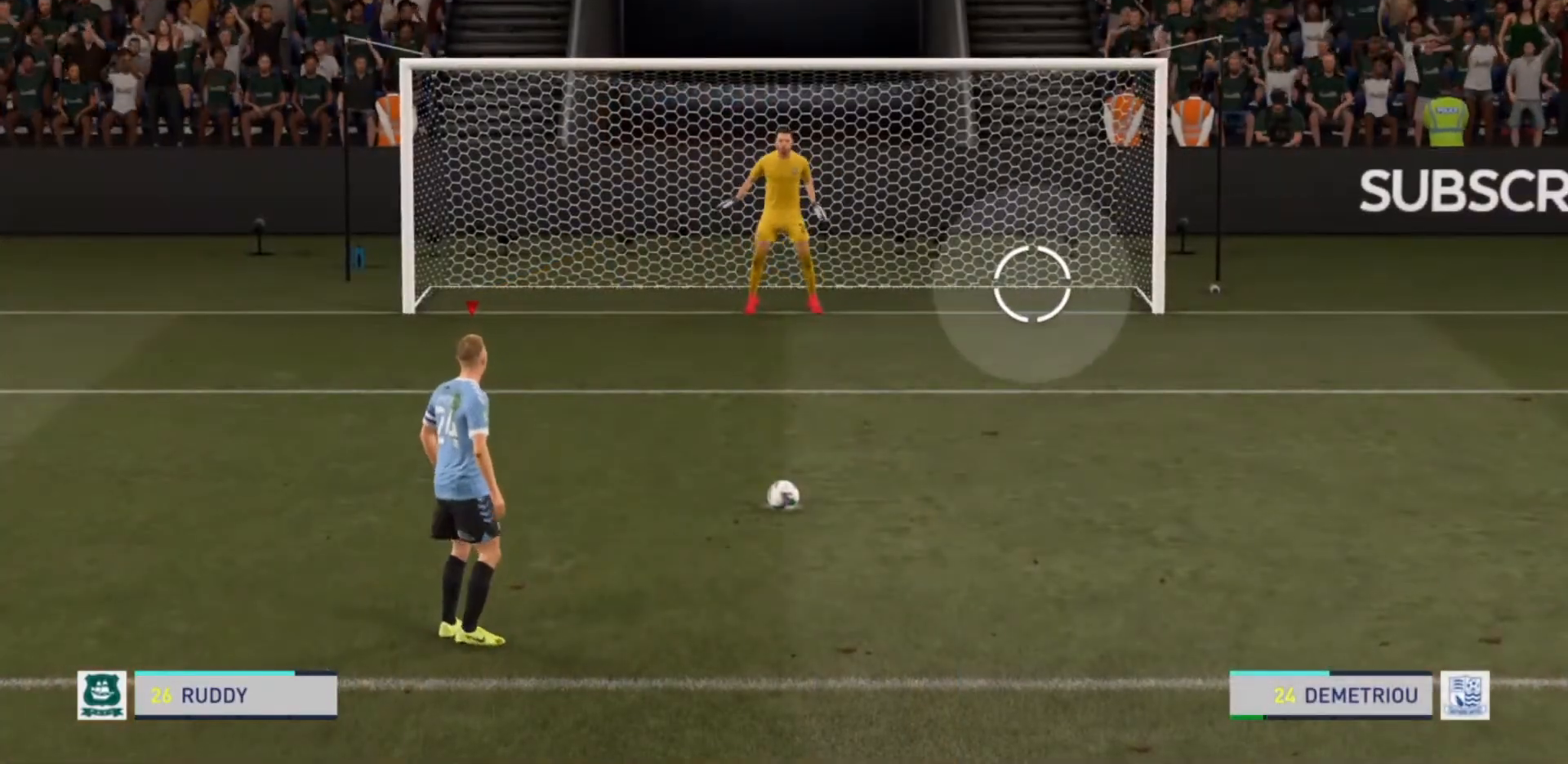
{"dt_ms": 500, "buttons": [], "left_stick": "down-right", "right_stick": "center"}
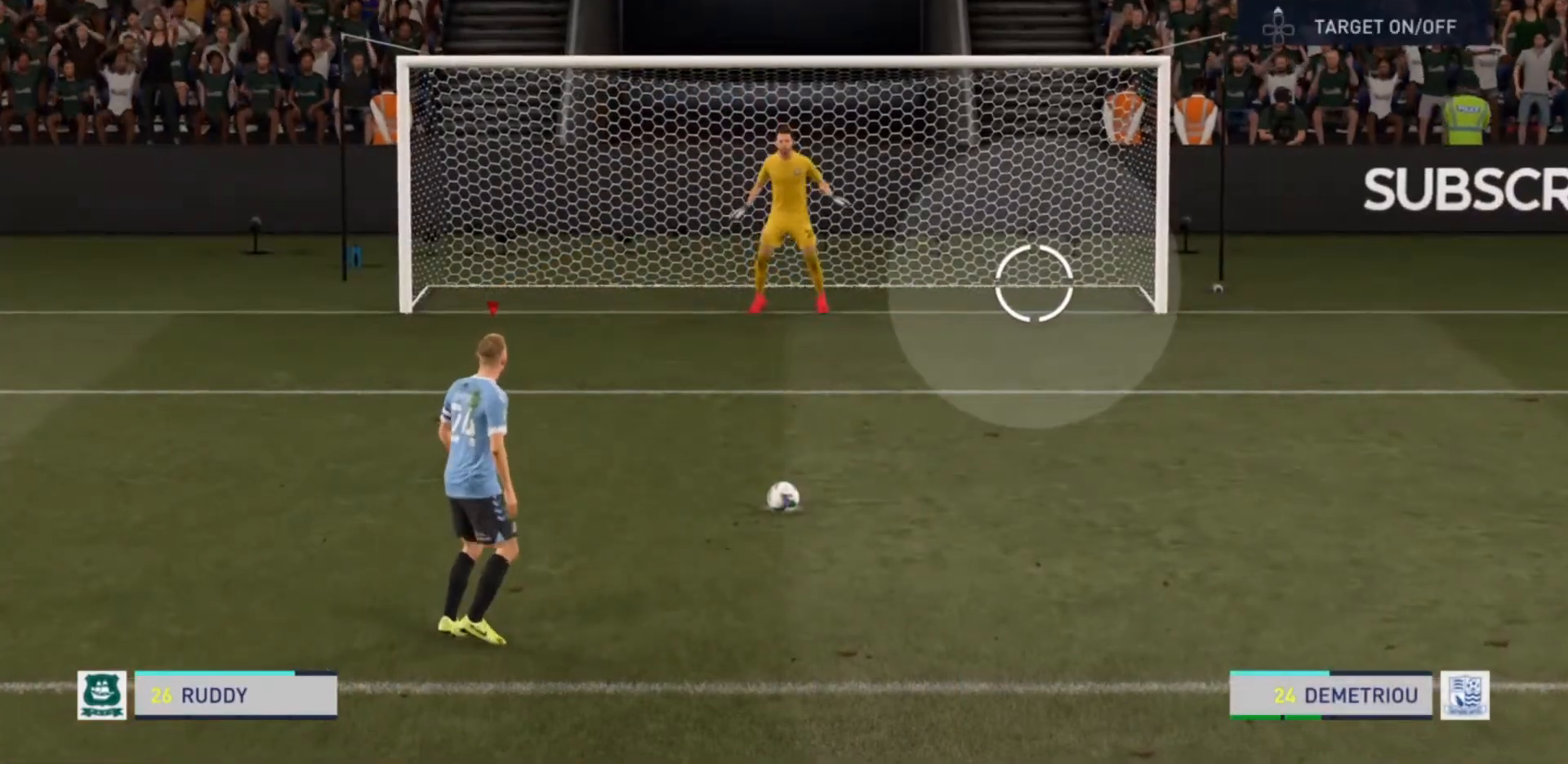
{"dt_ms": 500, "buttons": ["SQUARE"], "left_stick": "down-right", "right_stick": "center", "events": [[500, "SQUARE", "down"]]}
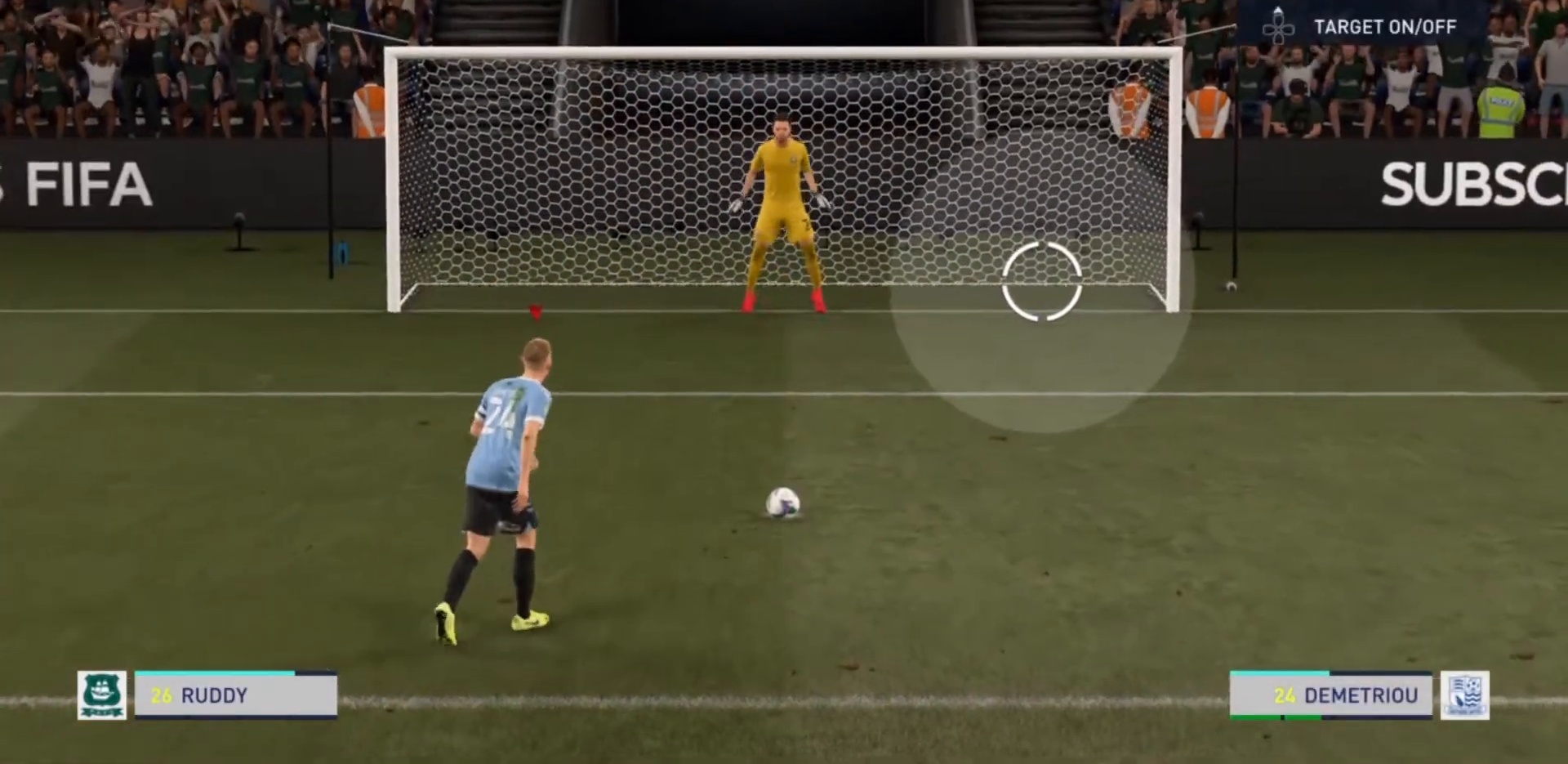
{"dt_ms": 500, "buttons": [], "left_stick": "down-right", "right_stick": "center", "events": [[333, "SQUARE", "up"]]}
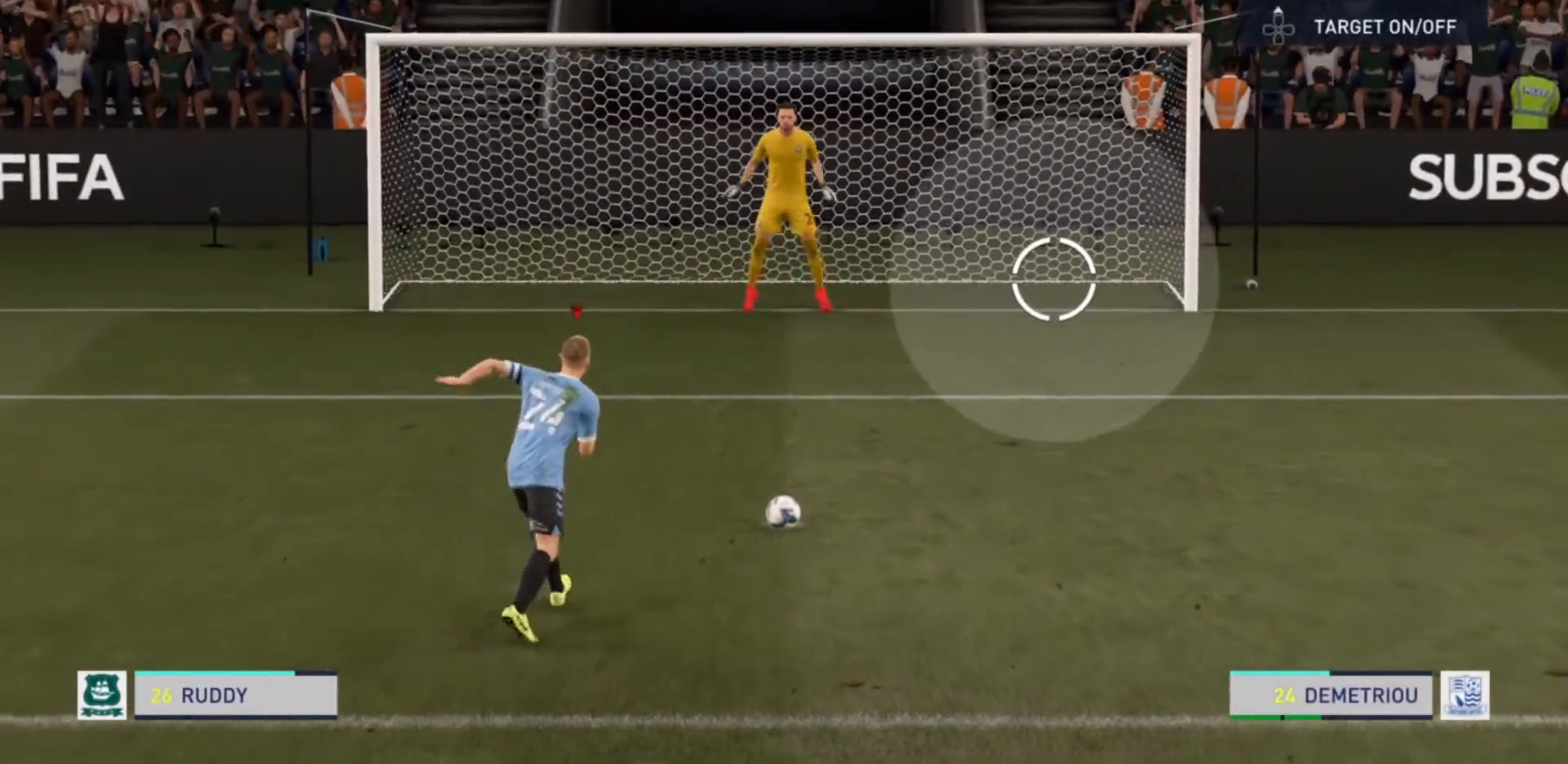
{"dt_ms": 1000, "buttons": [], "left_stick": "down-right", "right_stick": "center"}
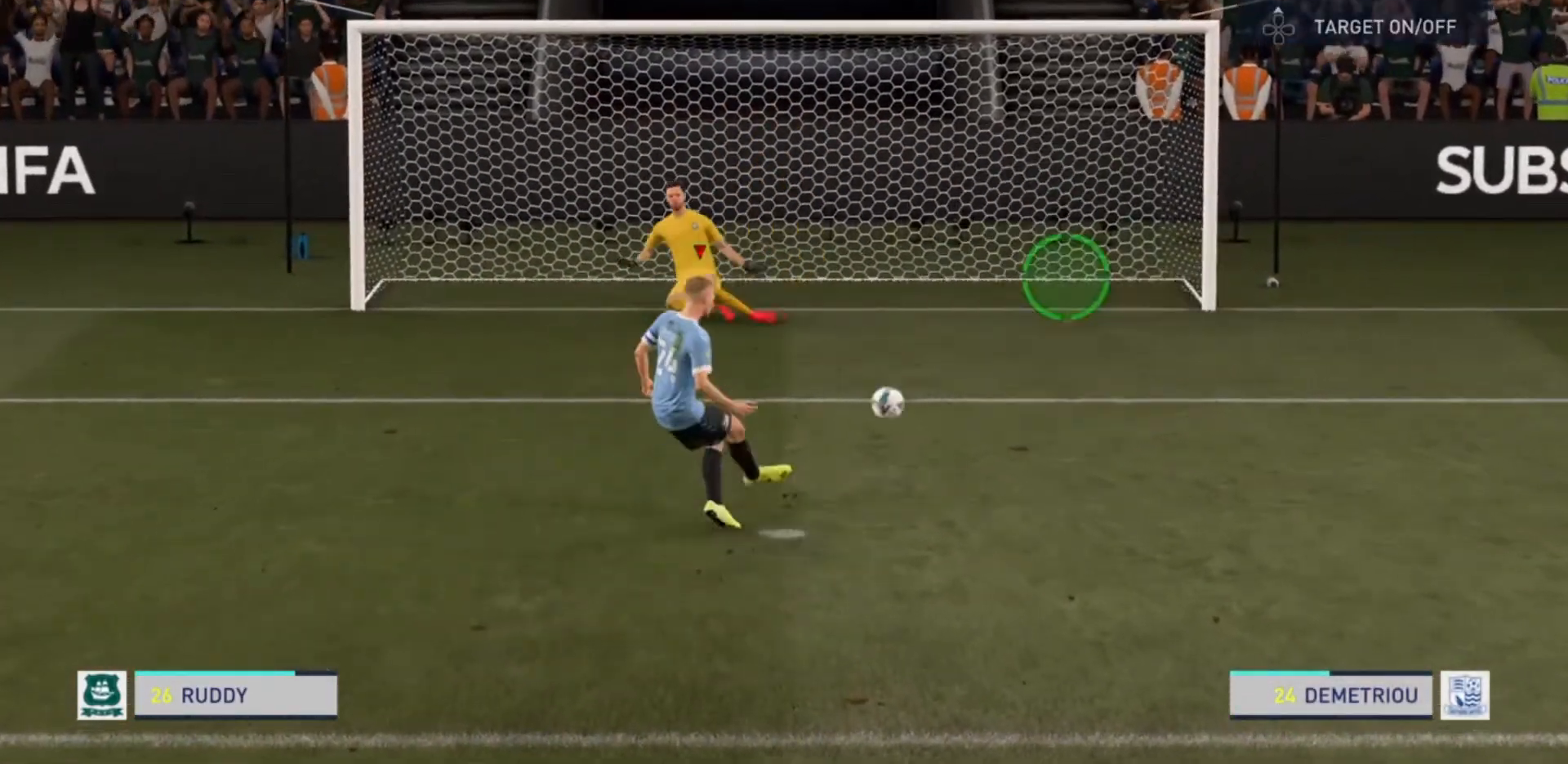
{"dt_ms": 500, "buttons": [], "left_stick": "down", "right_stick": "center", "events": [[133, "left_stick", "down"]]}
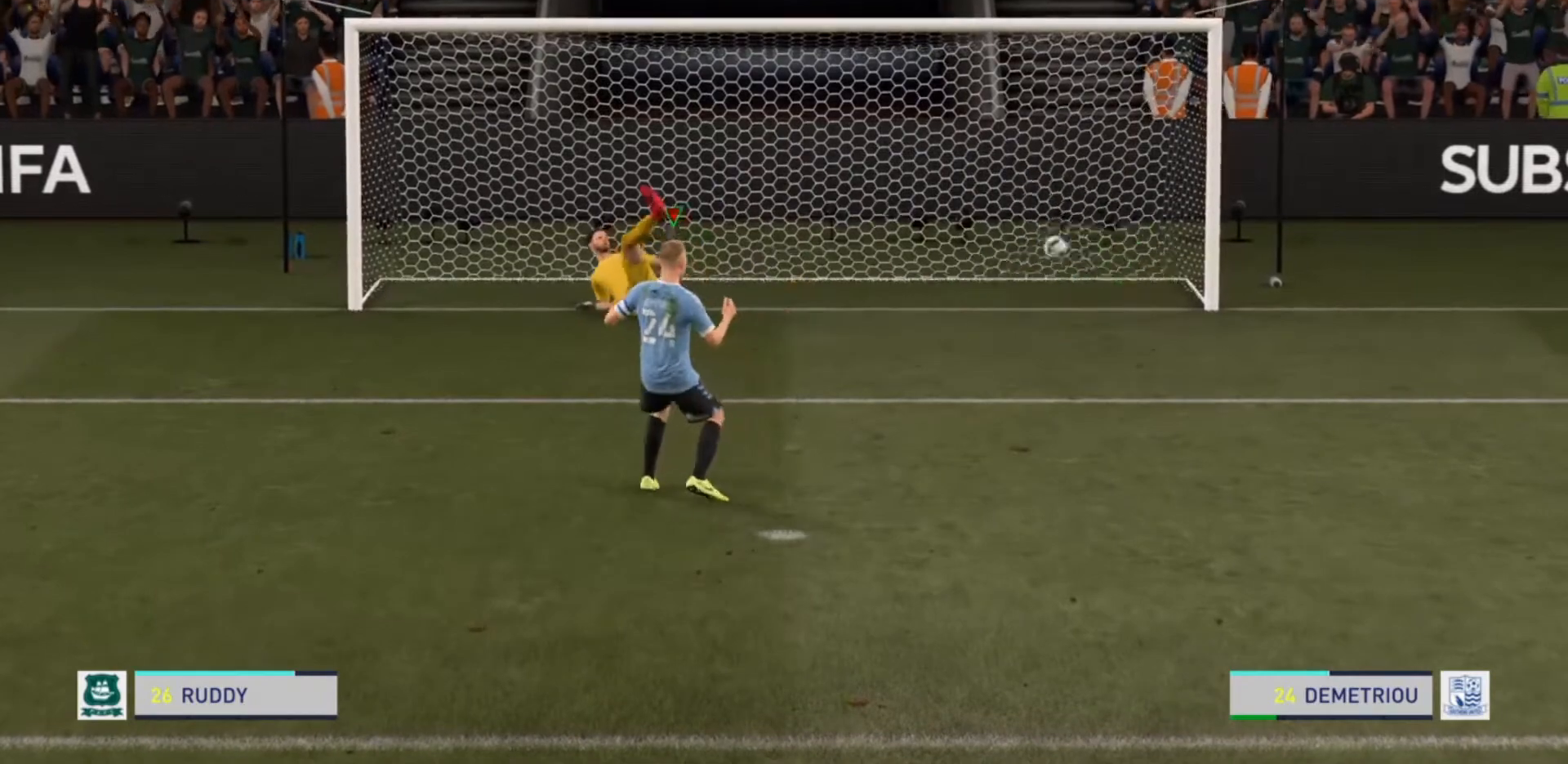
{"dt_ms": 500, "buttons": [], "left_stick": "center", "right_stick": "center", "events": [[167, "left_stick", "center"]]}
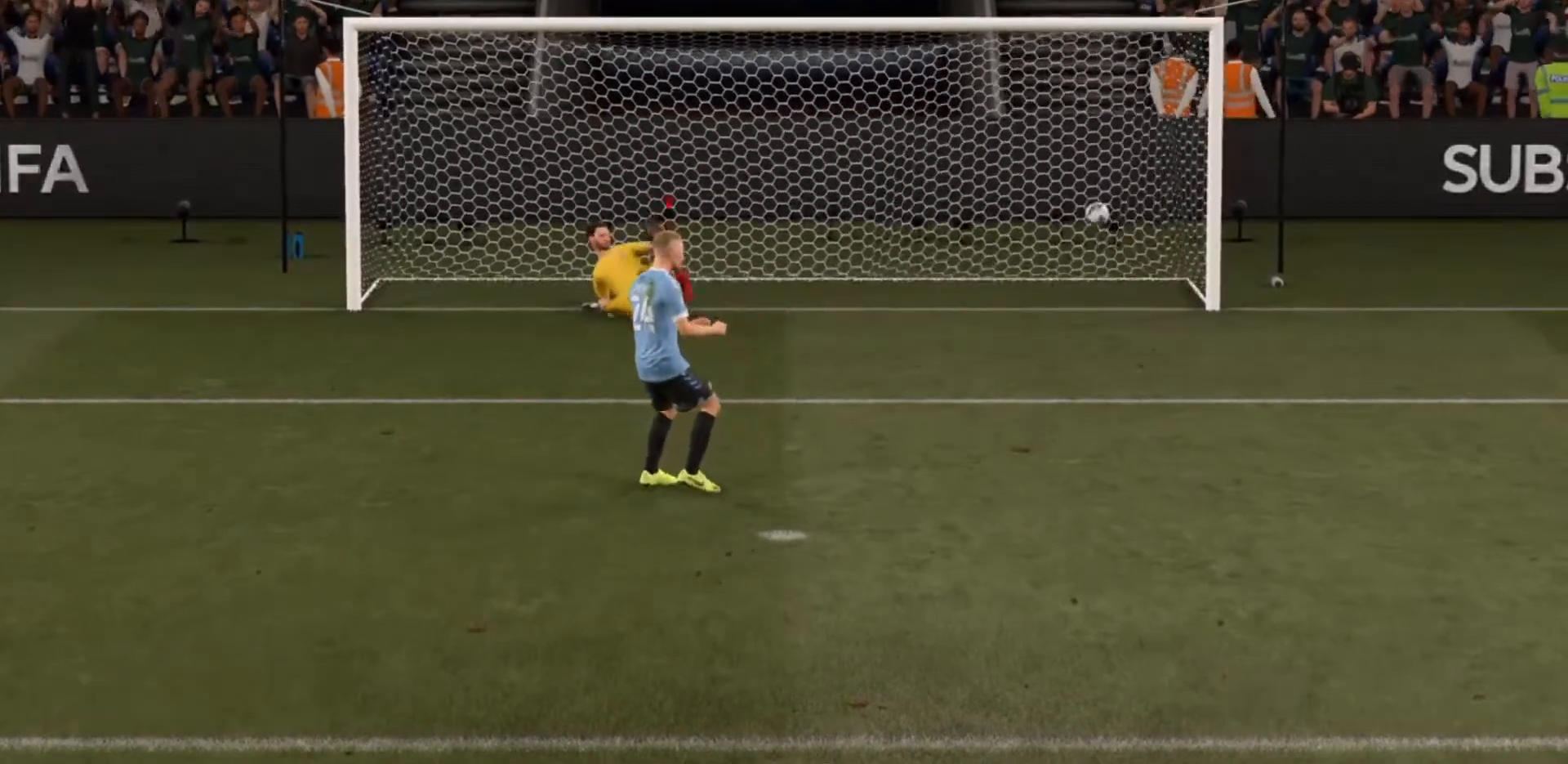
{"dt_ms": 500, "buttons": [], "left_stick": "center", "right_stick": "center", "events": []}
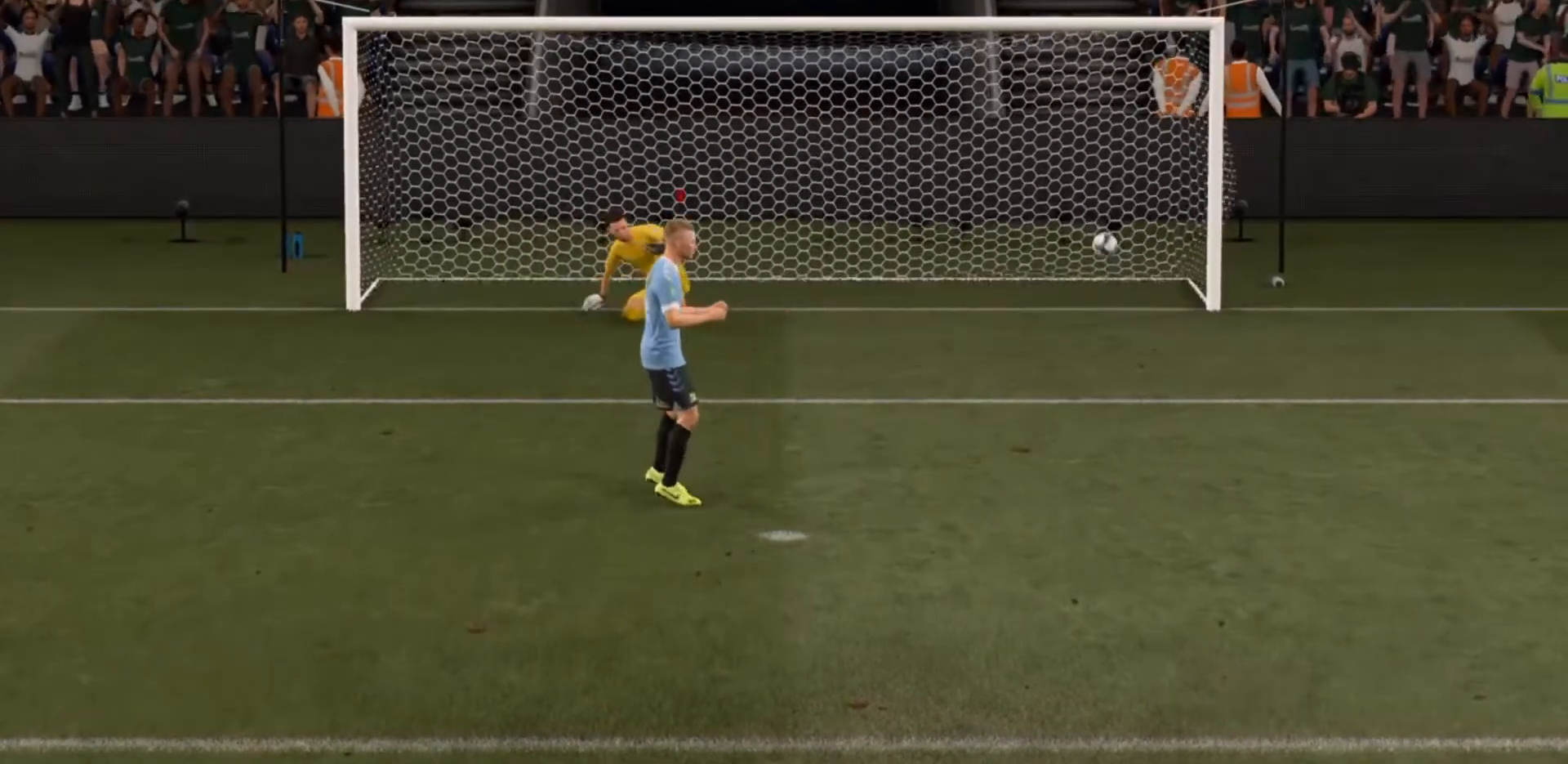
{"dt_ms": 500, "buttons": [], "left_stick": "center", "right_stick": "center", "events": []}
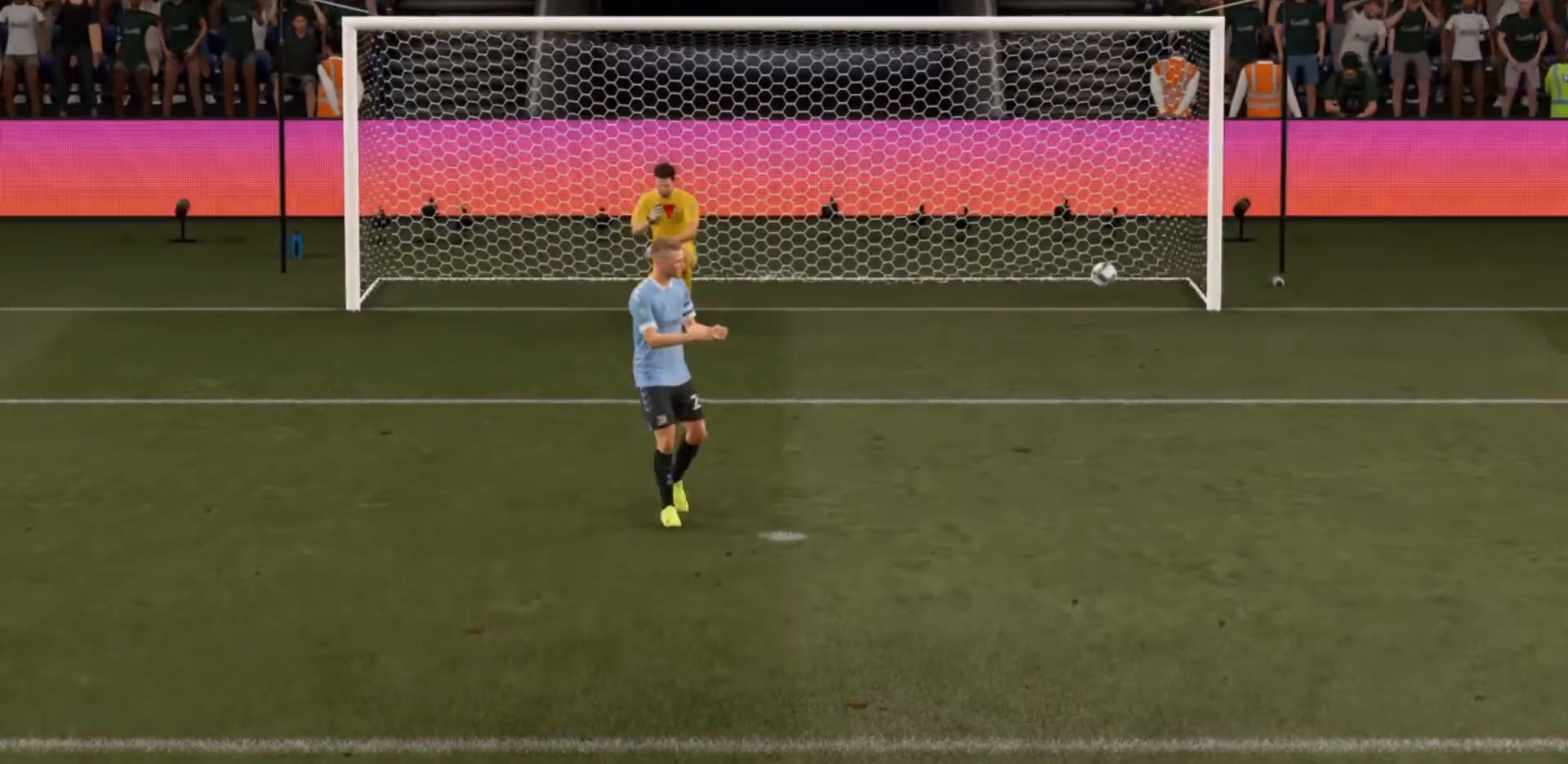
{"dt_ms": 500, "buttons": [], "left_stick": "center", "right_stick": "center", "events": []}
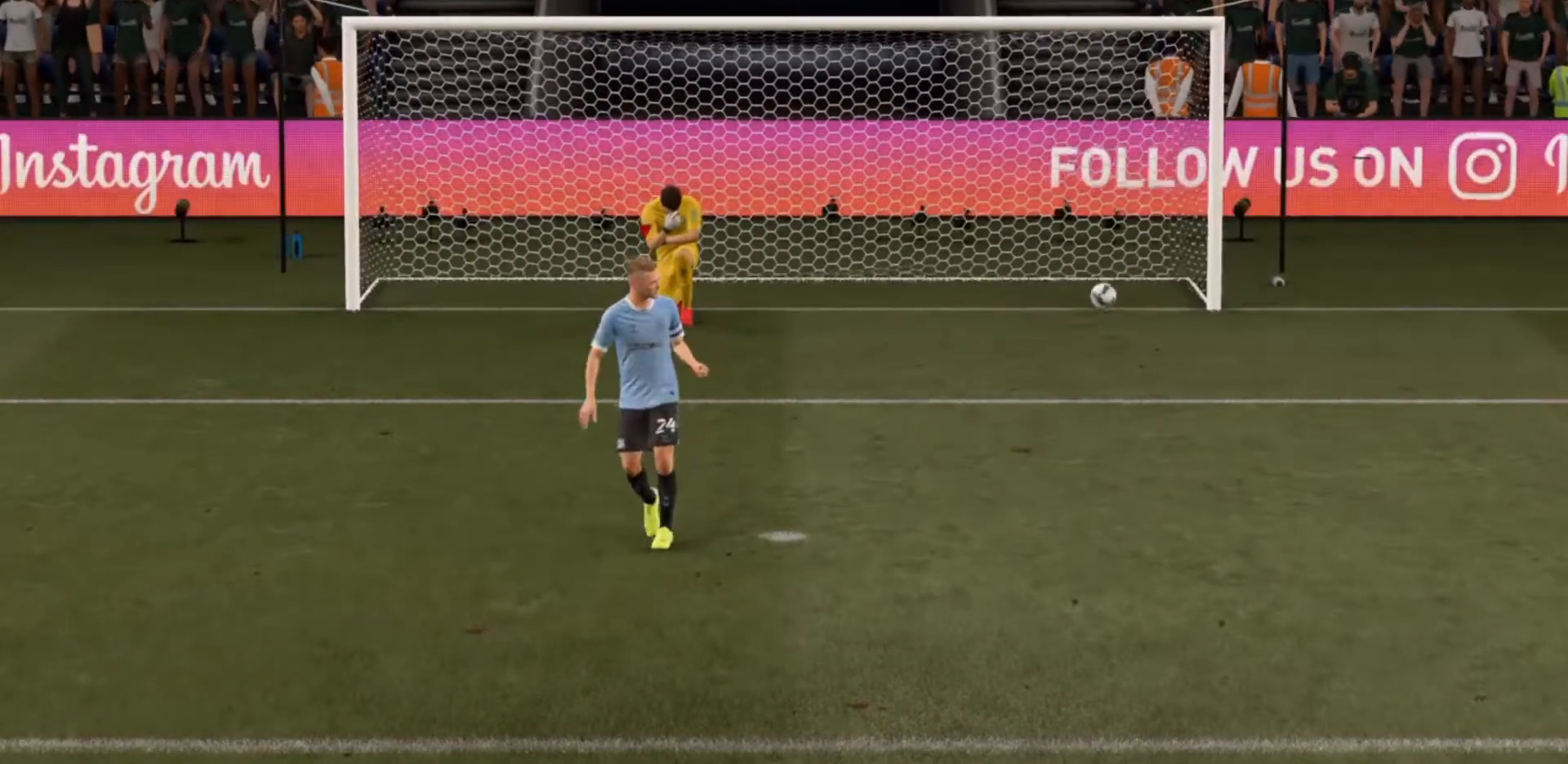
{"dt_ms": 500, "buttons": [], "left_stick": "center", "right_stick": "center", "events": []}
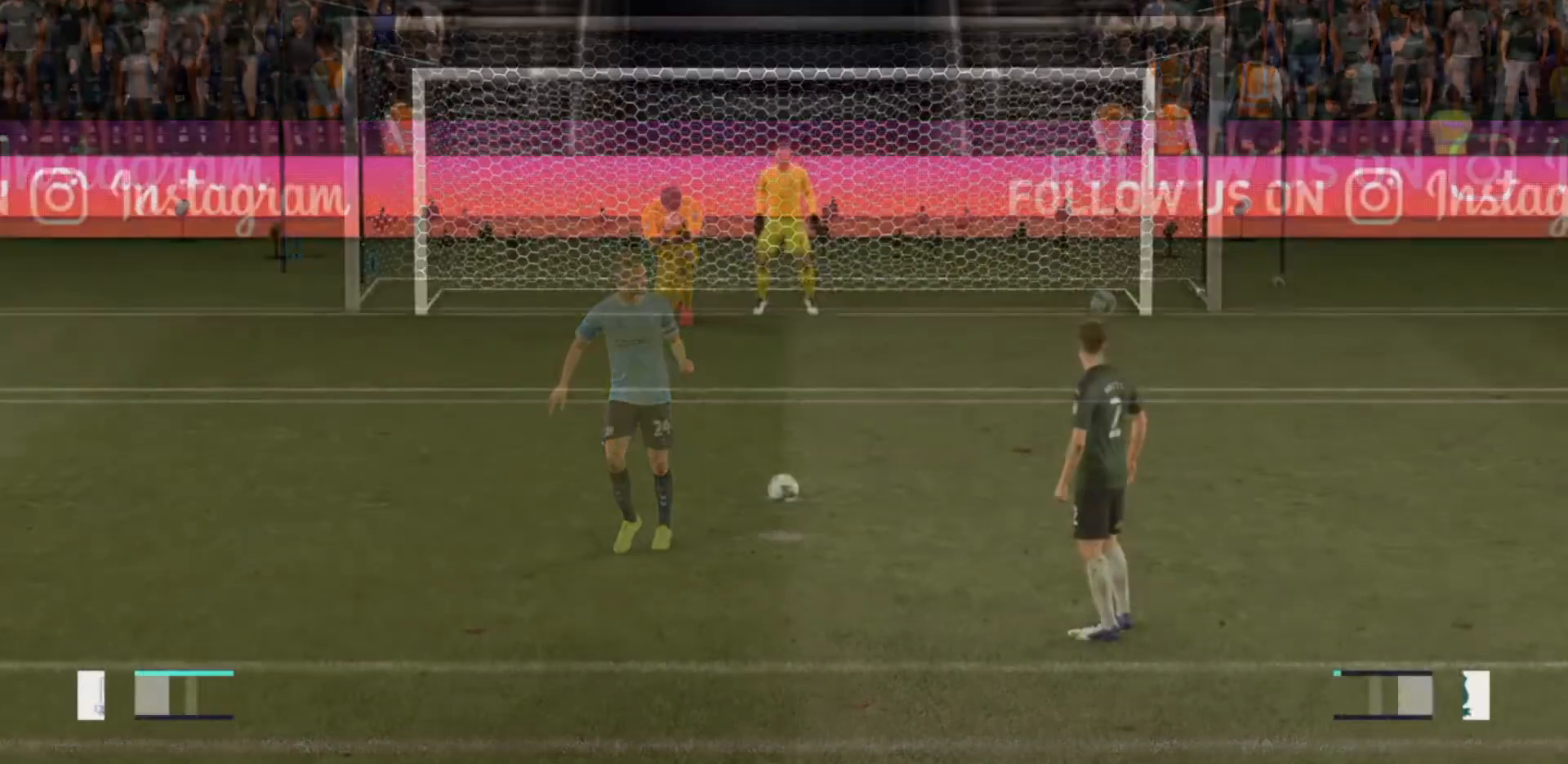
{"dt_ms": 500, "buttons": [], "left_stick": "center", "right_stick": "center", "events": []}
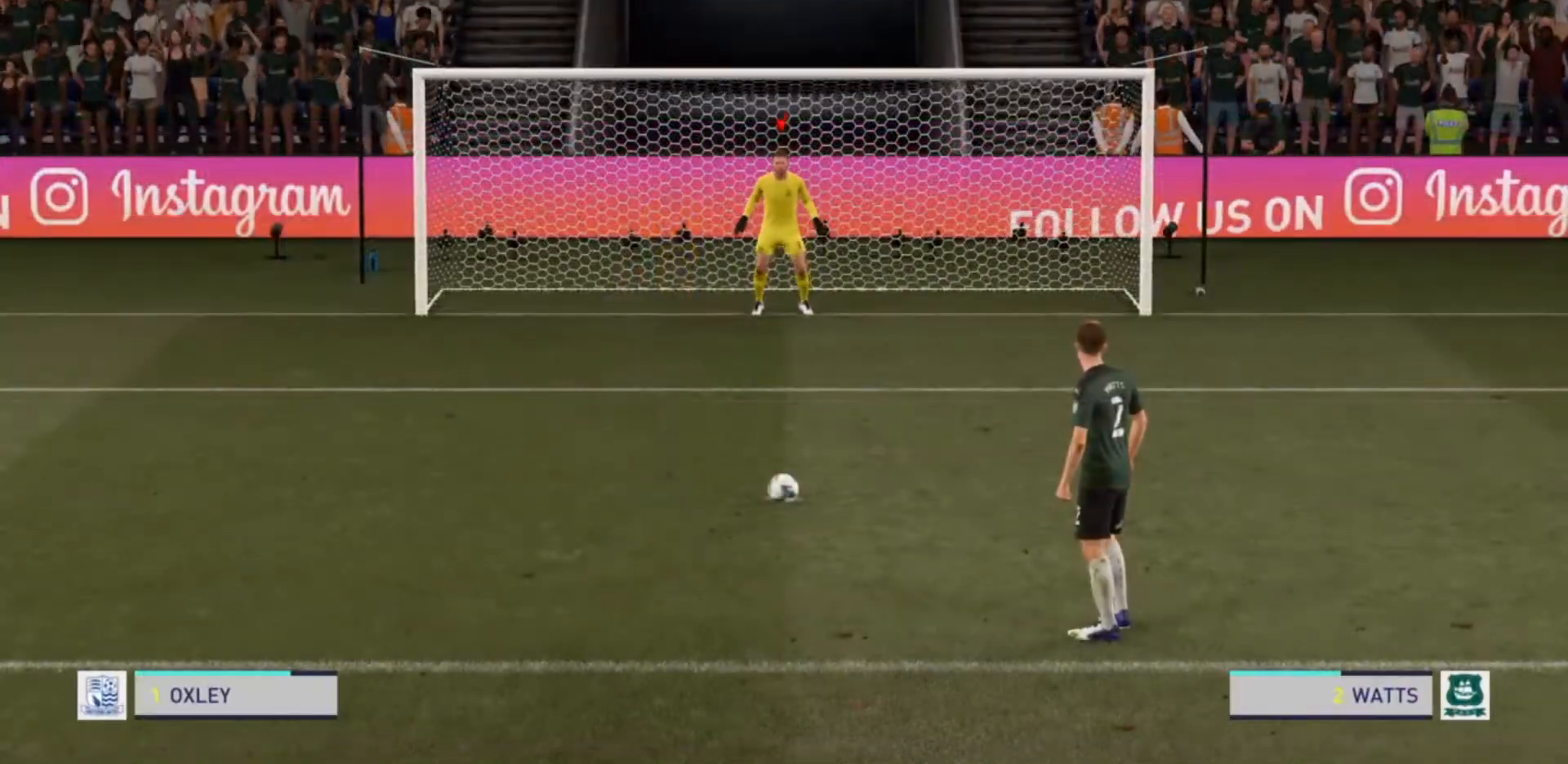
{"dt_ms": 500, "buttons": [], "left_stick": "center", "right_stick": "center", "events": []}
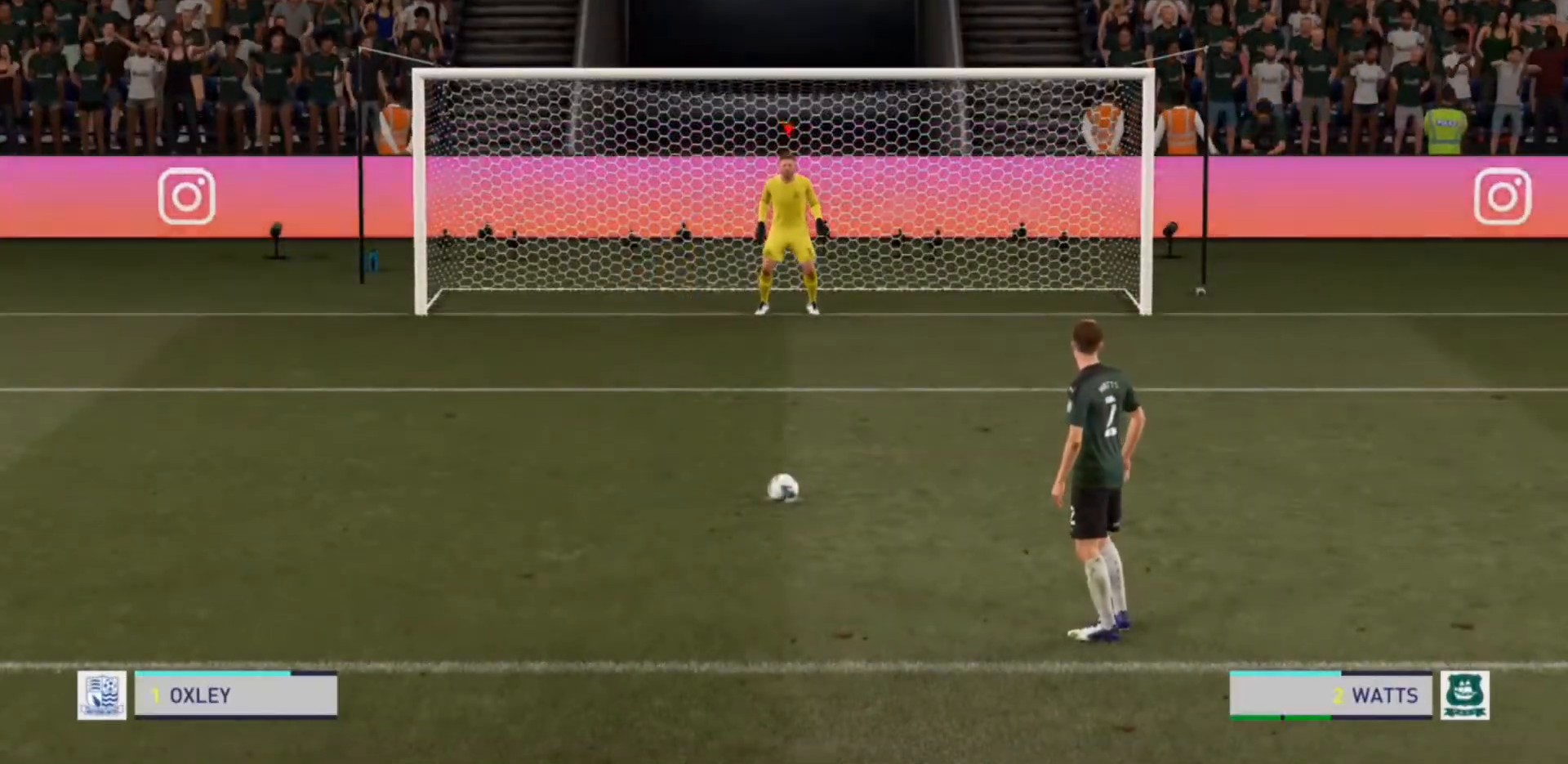
{"dt_ms": 500, "buttons": [], "left_stick": "center", "right_stick": "center", "events": []}
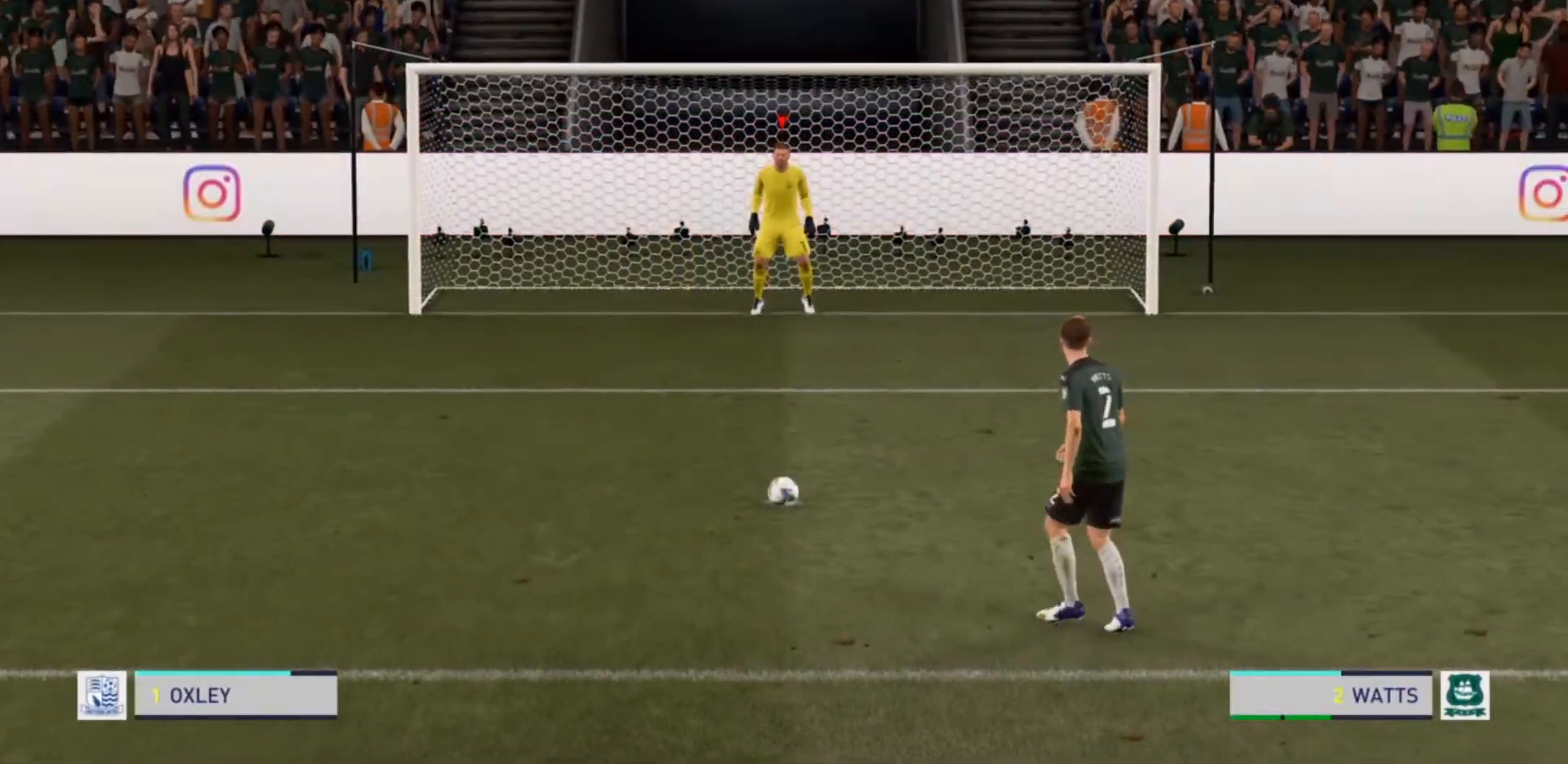
{"dt_ms": 500, "buttons": [], "left_stick": "center", "right_stick": "center", "events": []}